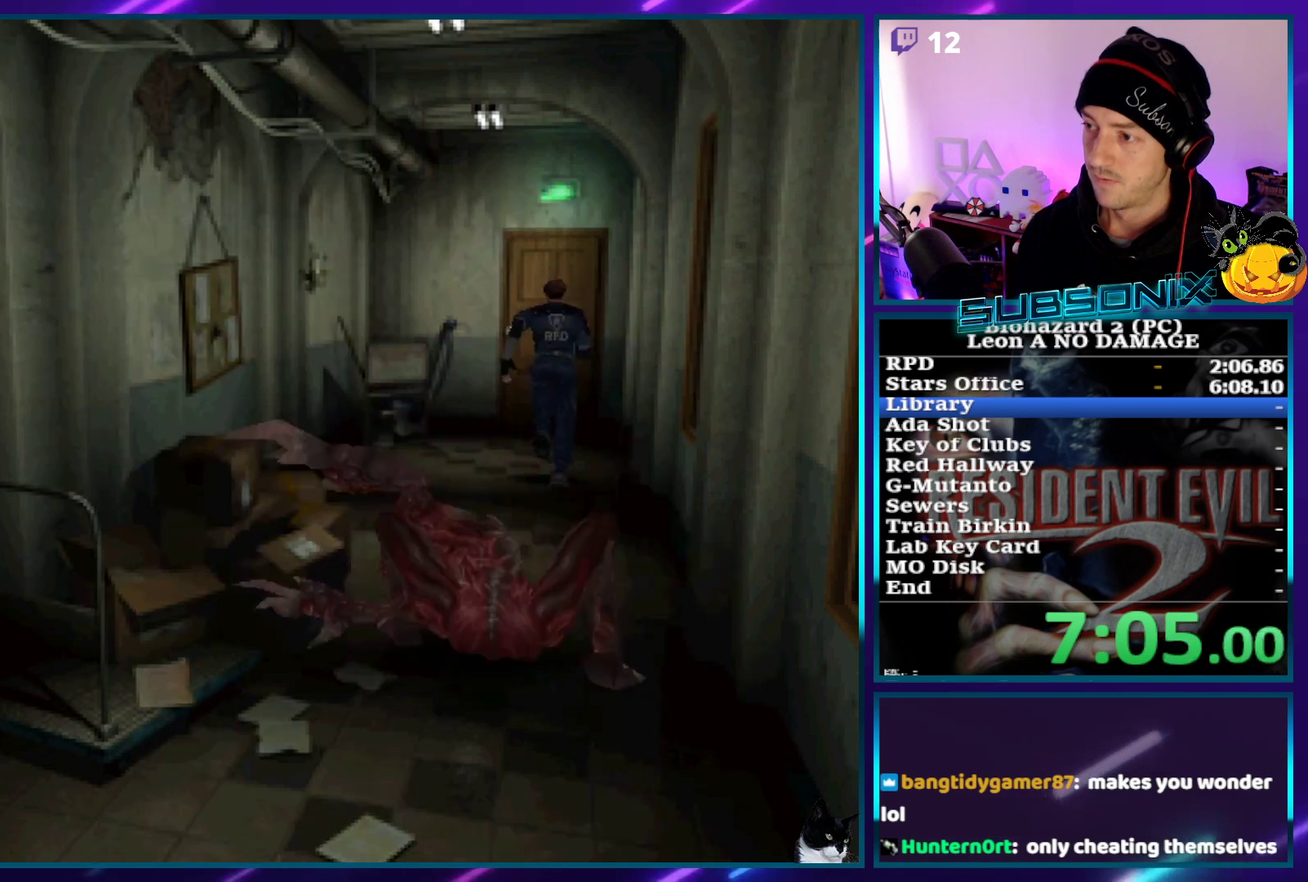
Gameplay with a controller (PlayStation layout); each line is a JSON object with the inputs held at the frame after it. "events" lists button and stick changes between this image and that frame as [ms after this image, input, new state], when the widget could be followed in between. Not read: L3 R3 right_stick.
{"buttons": ["CROSS", "SQUARE", "DPAD_UP"], "left_stick": "center", "events": [[83, "CROSS", "up"], [150, "CROSS", "down"], [233, "CROSS", "up"], [300, "CROSS", "down"], [400, "CROSS", "up"], [467, "CROSS", "down"]]}
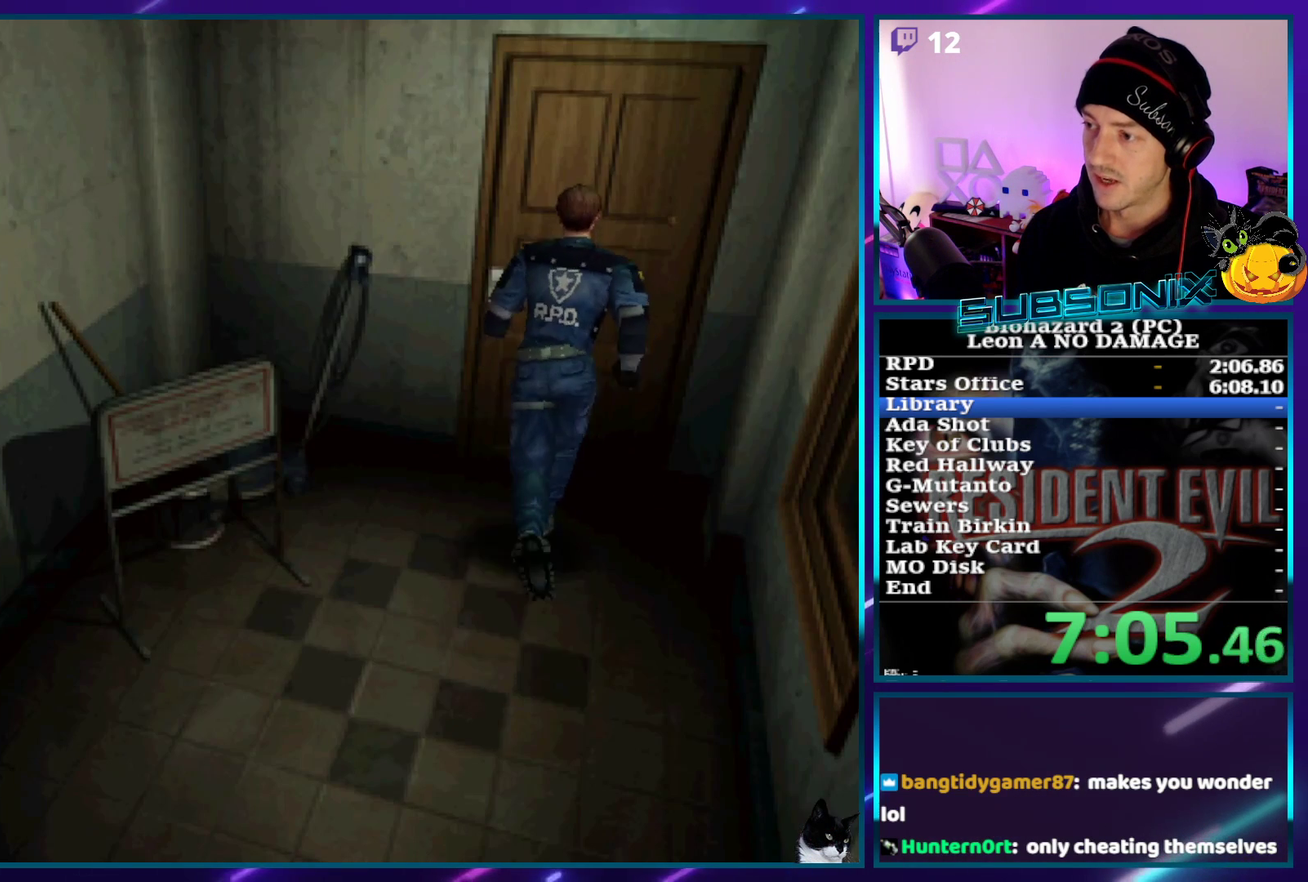
{"buttons": ["CROSS", "SQUARE", "DPAD_UP"], "left_stick": "center", "events": [[67, "CROSS", "up"], [133, "CROSS", "down"], [250, "CROSS", "up"], [300, "CROSS", "down"], [400, "CROSS", "up"], [467, "CROSS", "down"]]}
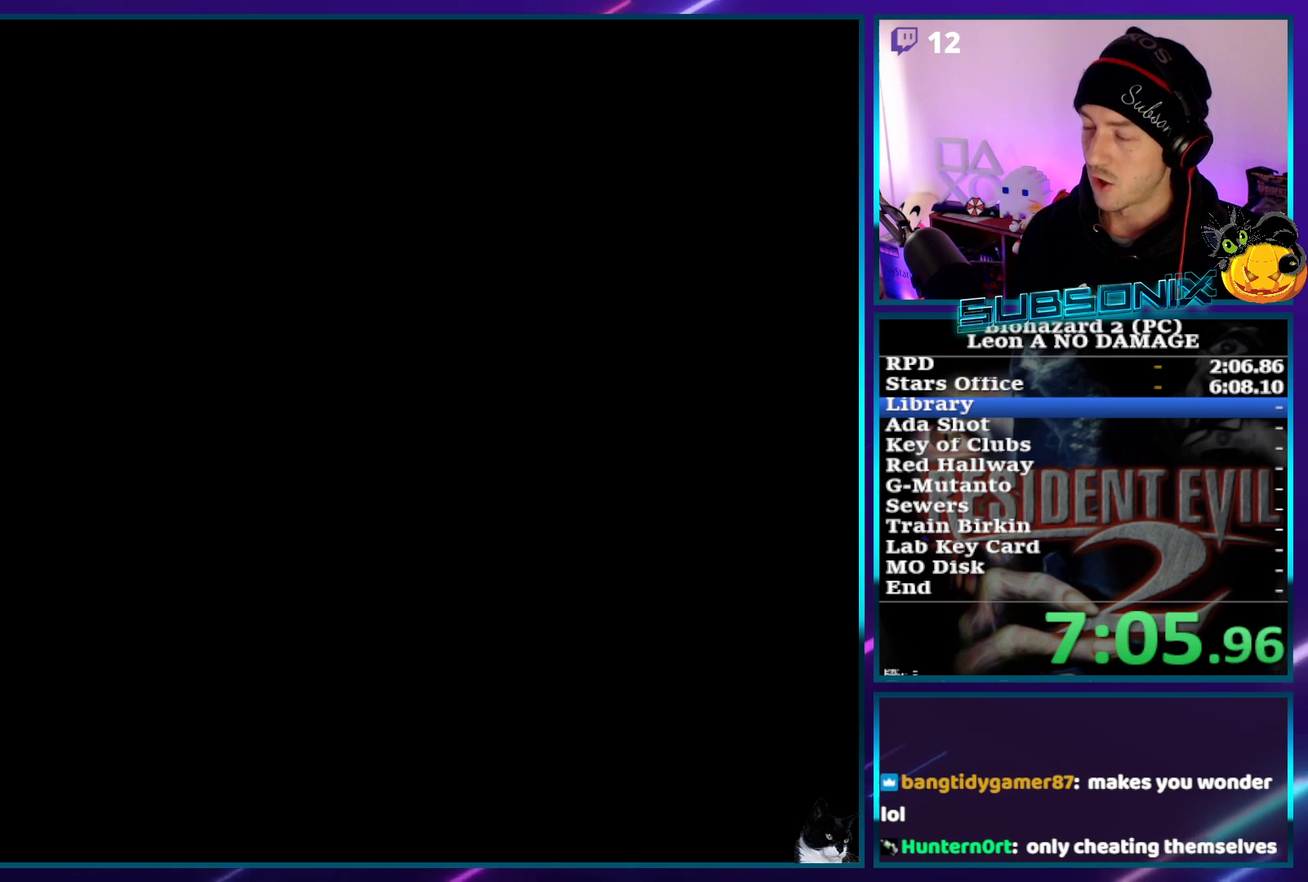
{"buttons": ["SQUARE", "DPAD_UP", "DPAD_LEFT"], "left_stick": "center", "events": [[33, "DPAD_UP", "up"], [100, "CROSS", "up"], [183, "DPAD_UP", "down"], [283, "DPAD_LEFT", "down"]]}
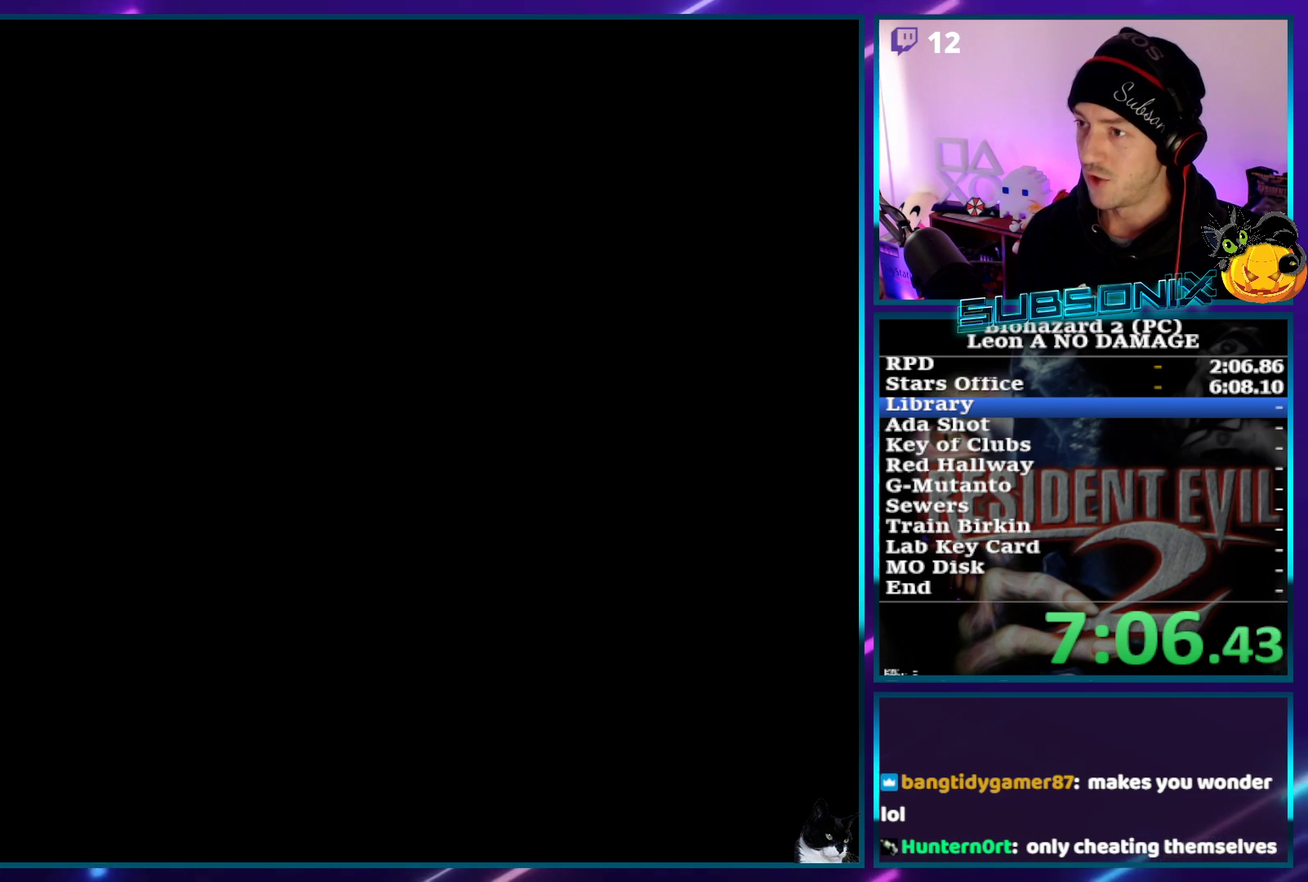
{"buttons": ["SQUARE", "DPAD_UP", "DPAD_LEFT"], "left_stick": "center", "events": []}
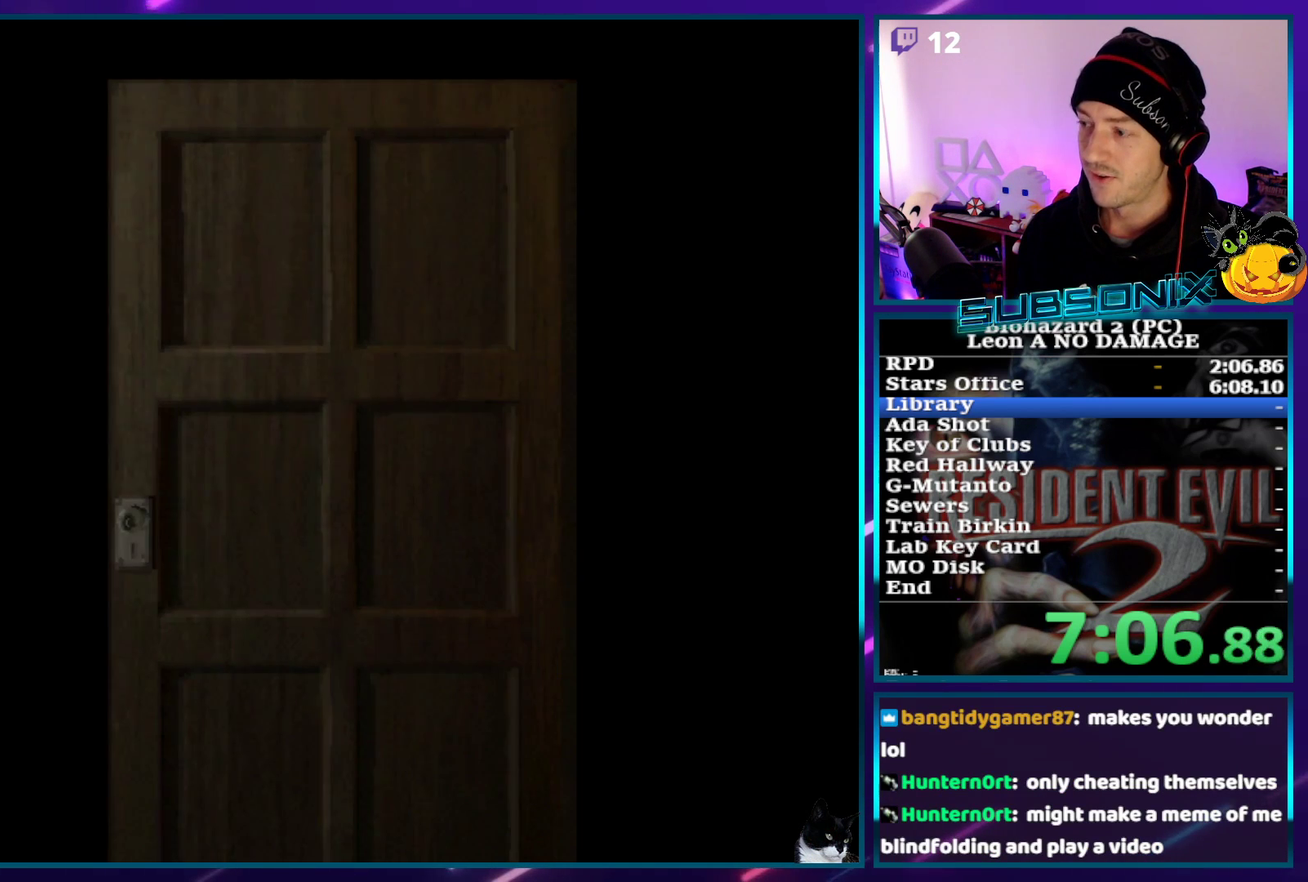
{"buttons": ["SQUARE", "DPAD_UP", "DPAD_LEFT"], "left_stick": "center", "events": []}
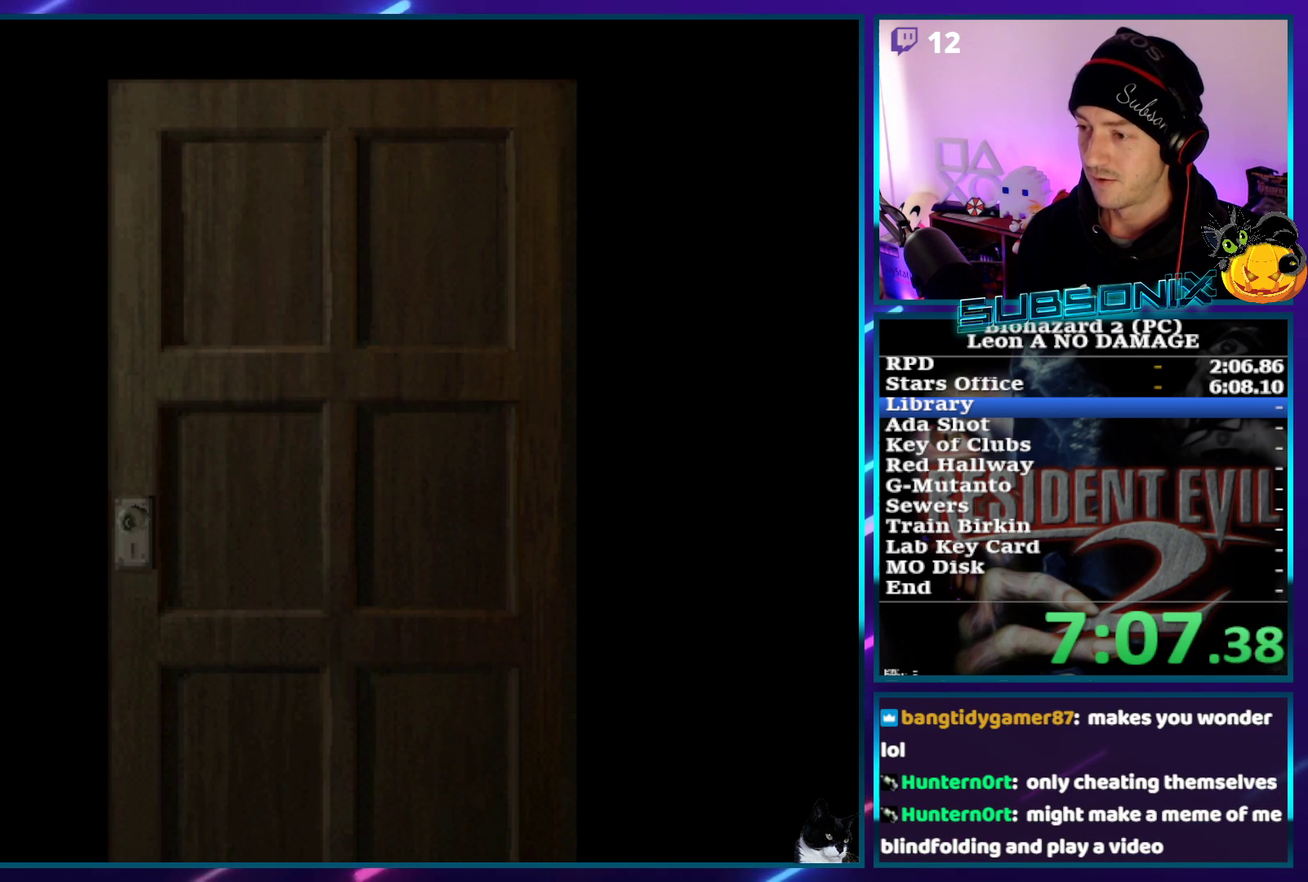
{"buttons": ["SQUARE", "DPAD_UP", "DPAD_LEFT"], "left_stick": "center", "events": []}
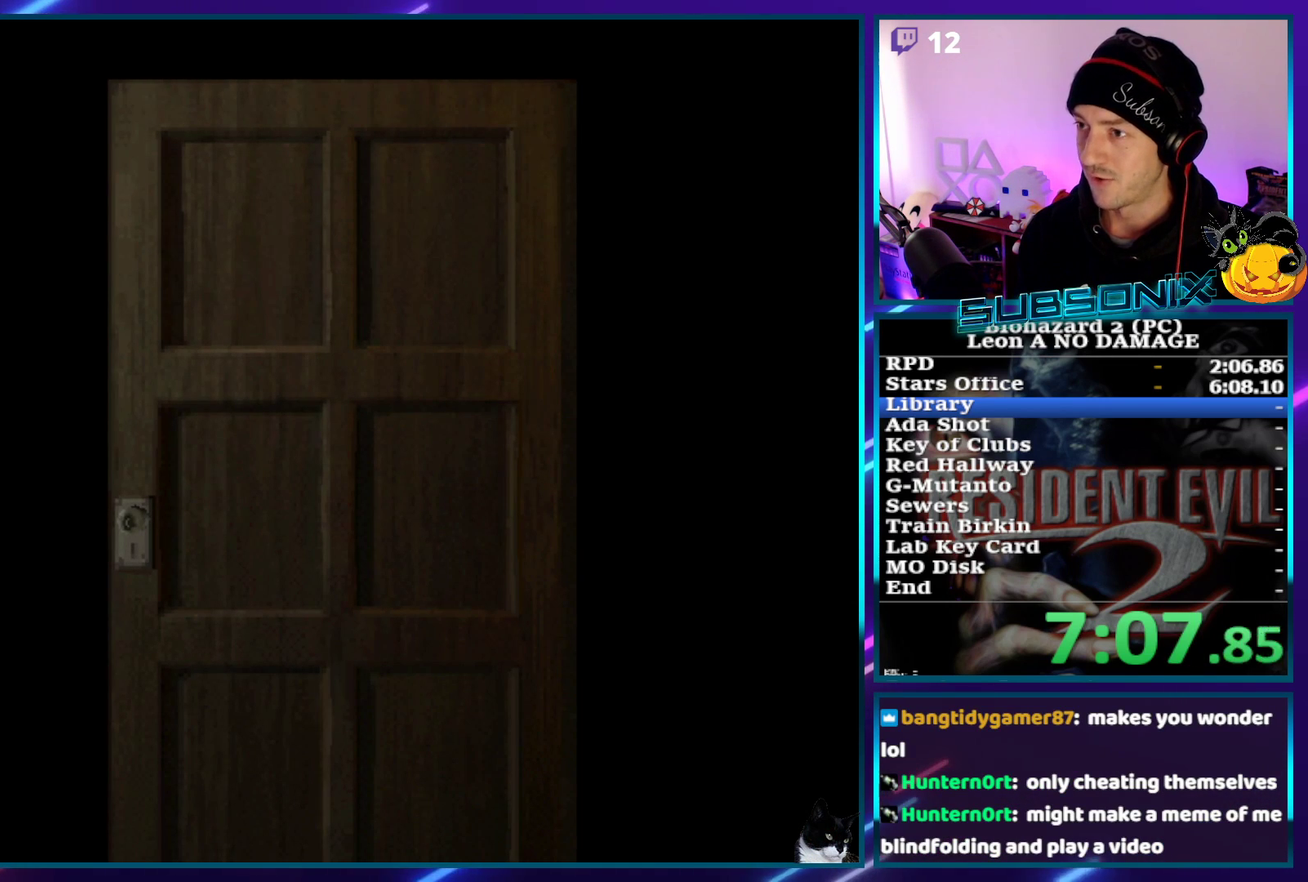
{"buttons": ["CROSS", "SQUARE", "DPAD_UP", "DPAD_LEFT"], "left_stick": "center", "events": [[500, "CROSS", "down"]]}
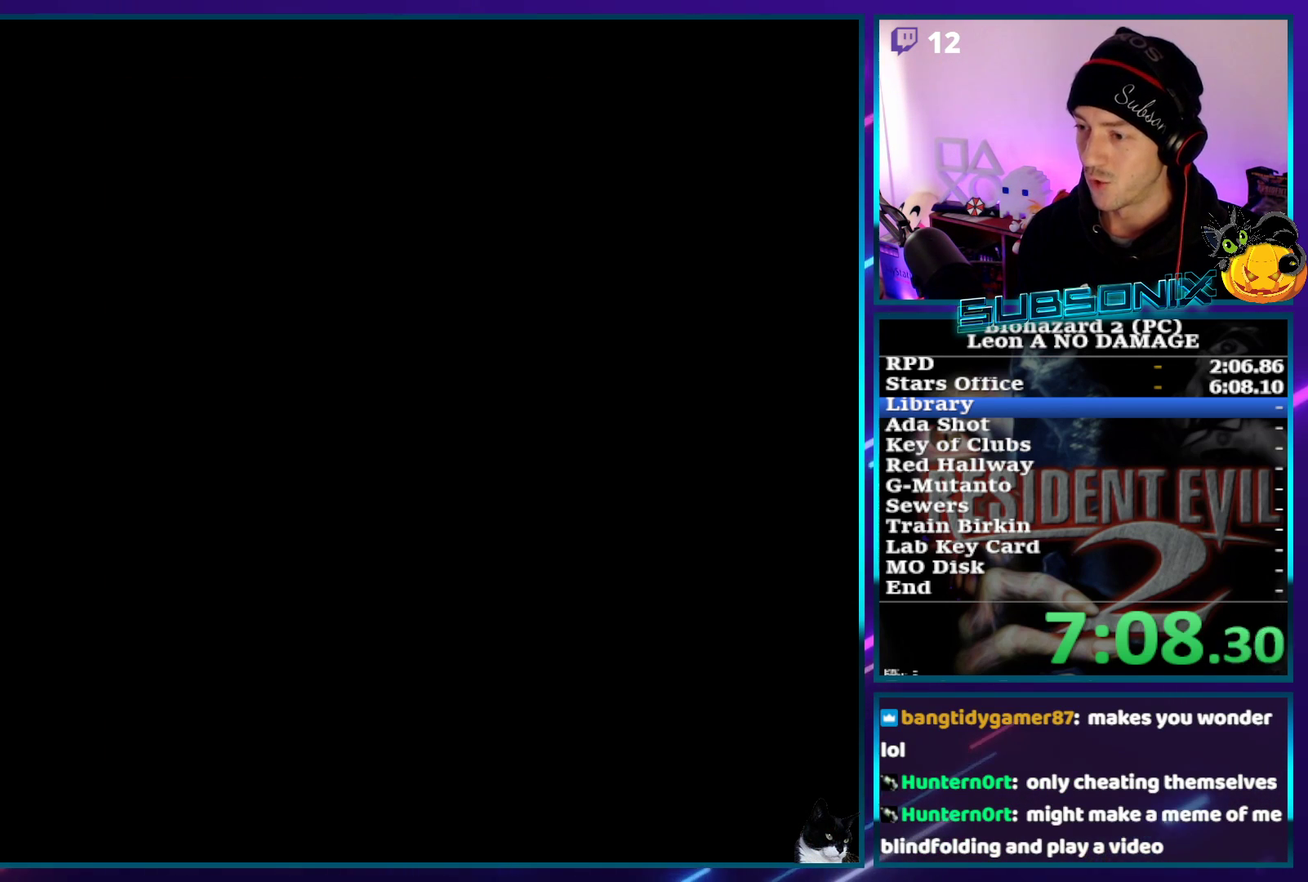
{"buttons": ["SQUARE", "DPAD_UP", "DPAD_LEFT"], "left_stick": "center", "events": [[167, "CROSS", "up"]]}